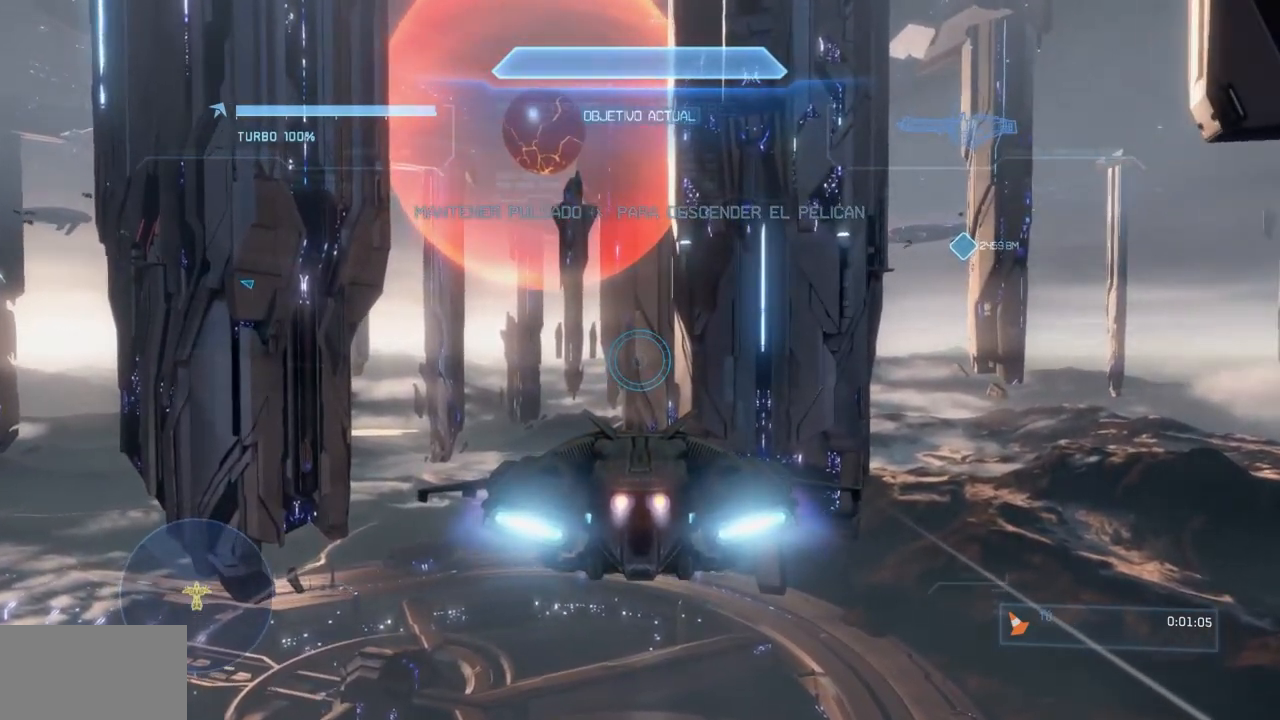
Gameplay with a controller (Xbox layout); each line is a JSON object with the inputs held at the frame after it. "events" lists button and stick changes between this image and that frame as [ms after this image, input, new state], when the widget could be followed in between. Not read: DPAD_DOWN DPAD_LEFT DPAD_RIGHT DPAD_UP L3 R3 START Y.
{"buttons": ["L2"], "left_stick": "center", "right_stick": "center", "events": []}
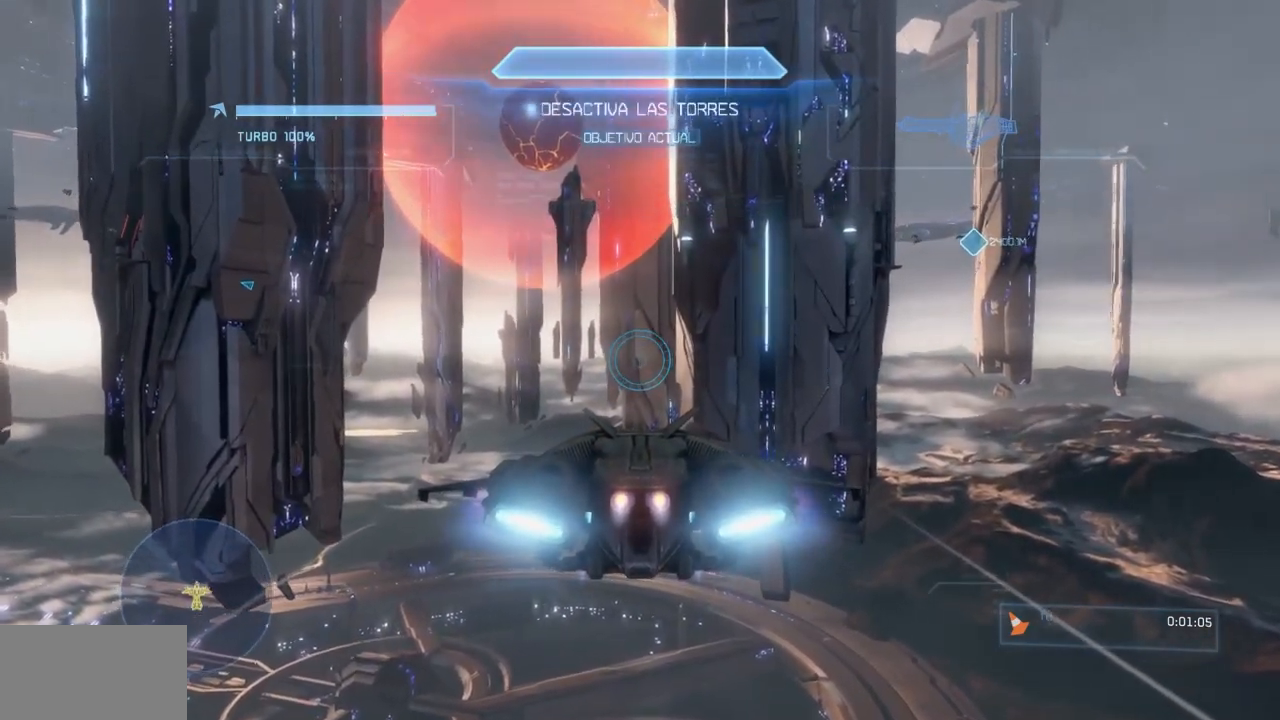
{"buttons": ["L2"], "left_stick": "center", "right_stick": "center", "events": [[250, "R2", "down"], [417, "R2", "up"]]}
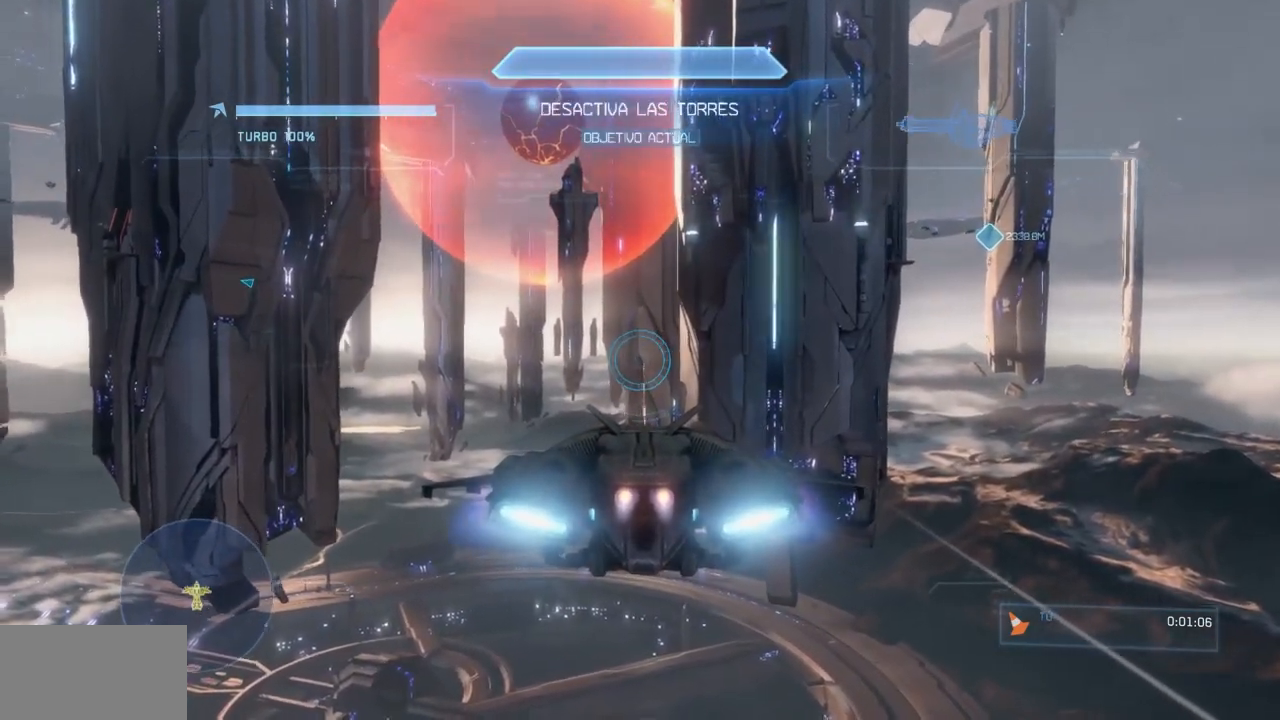
{"buttons": ["L2"], "left_stick": "center", "right_stick": "center", "events": [[167, "R2", "down"], [334, "R2", "up"]]}
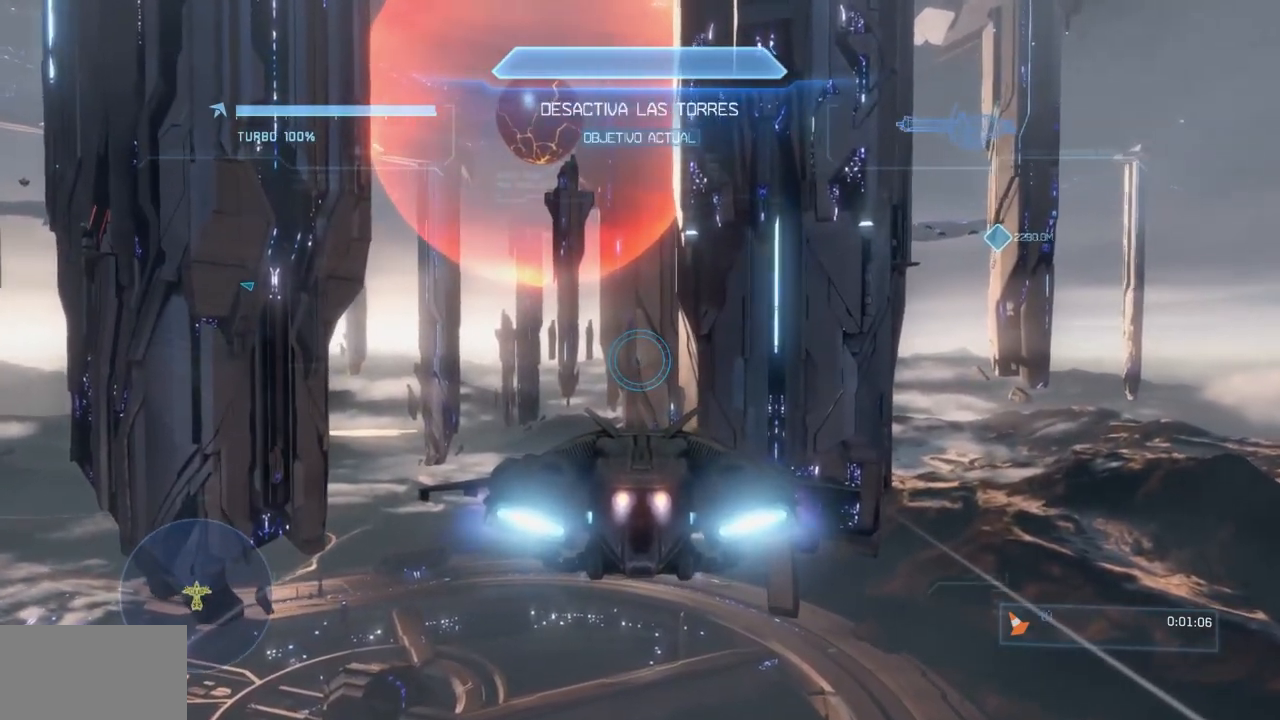
{"buttons": ["L2"], "left_stick": "center", "right_stick": "center", "events": []}
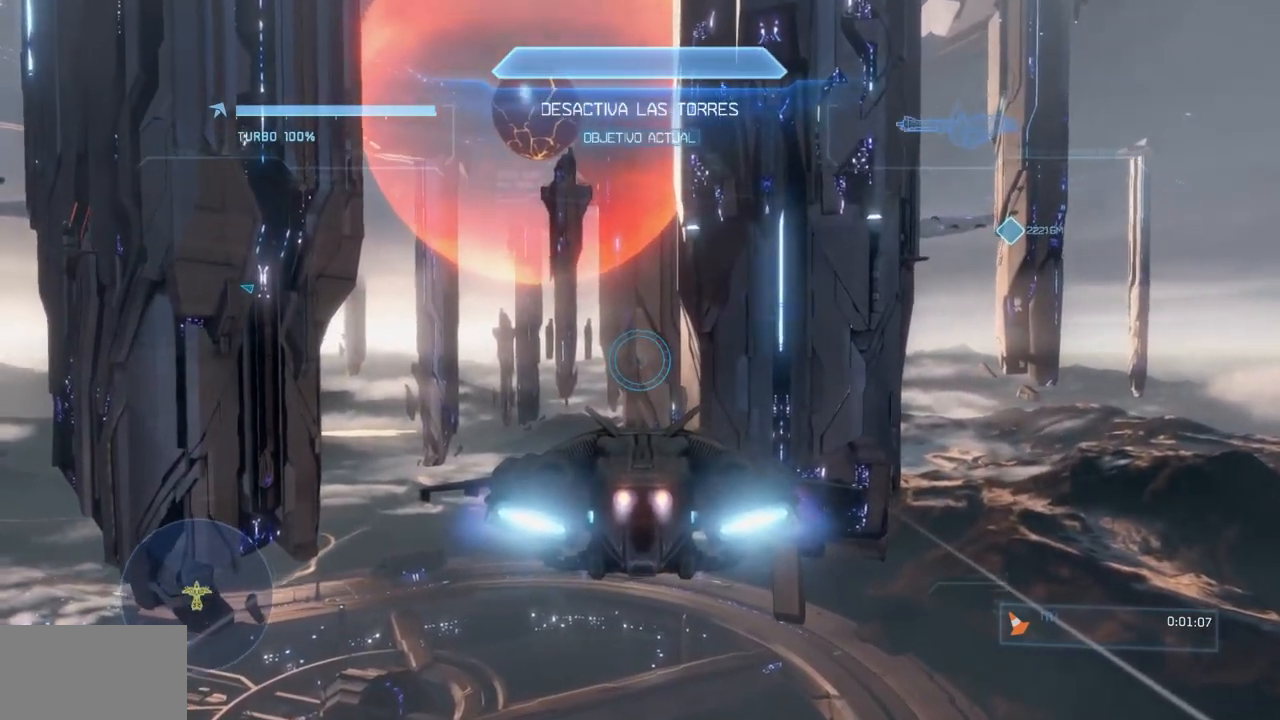
{"buttons": ["L2"], "left_stick": "center", "right_stick": "center", "events": []}